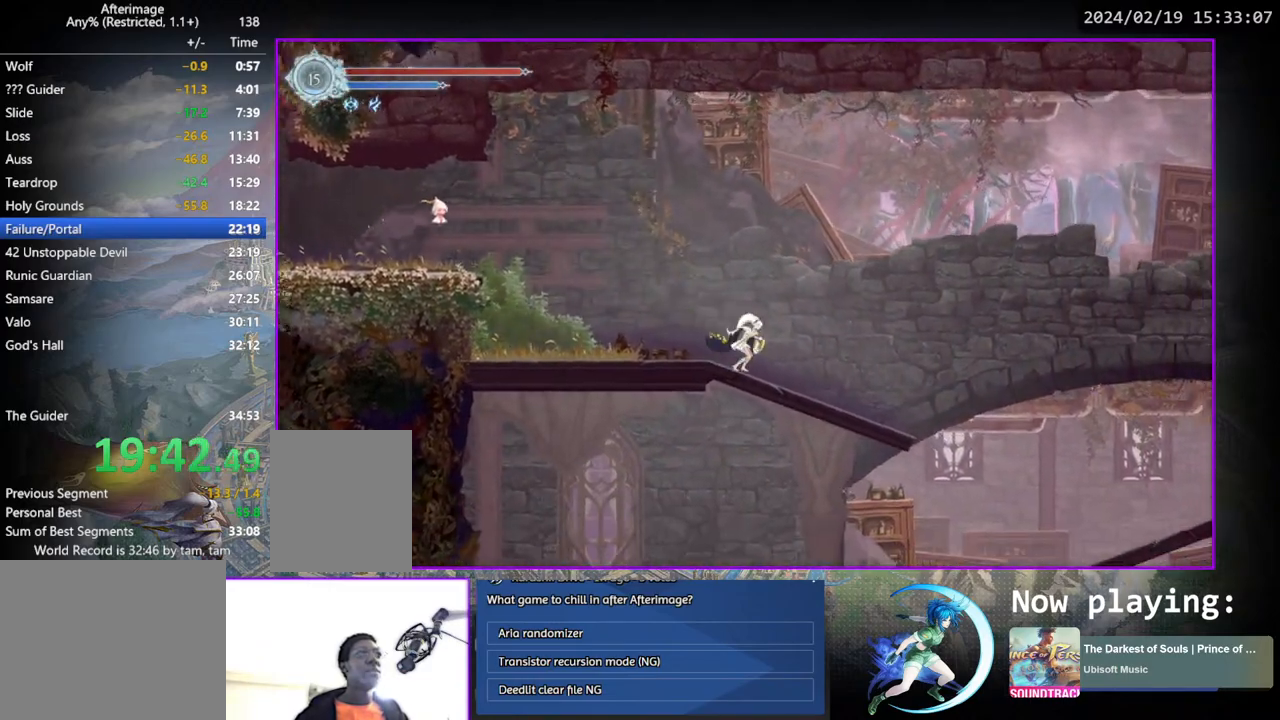
Gameplay with a controller (PlayStation layout); each line is a JSON object with the inputs held at the frame after it. "events" lists button and stick changes between this image and that frame as [ms after this image, input, new state], when the widget could be followed in between. Not read: L3 R3.
{"buttons": ["DPAD_RIGHT"], "left_stick": "center", "right_stick": "center", "events": [[50, "CROSS", "down"], [450, "CROSS", "up"]]}
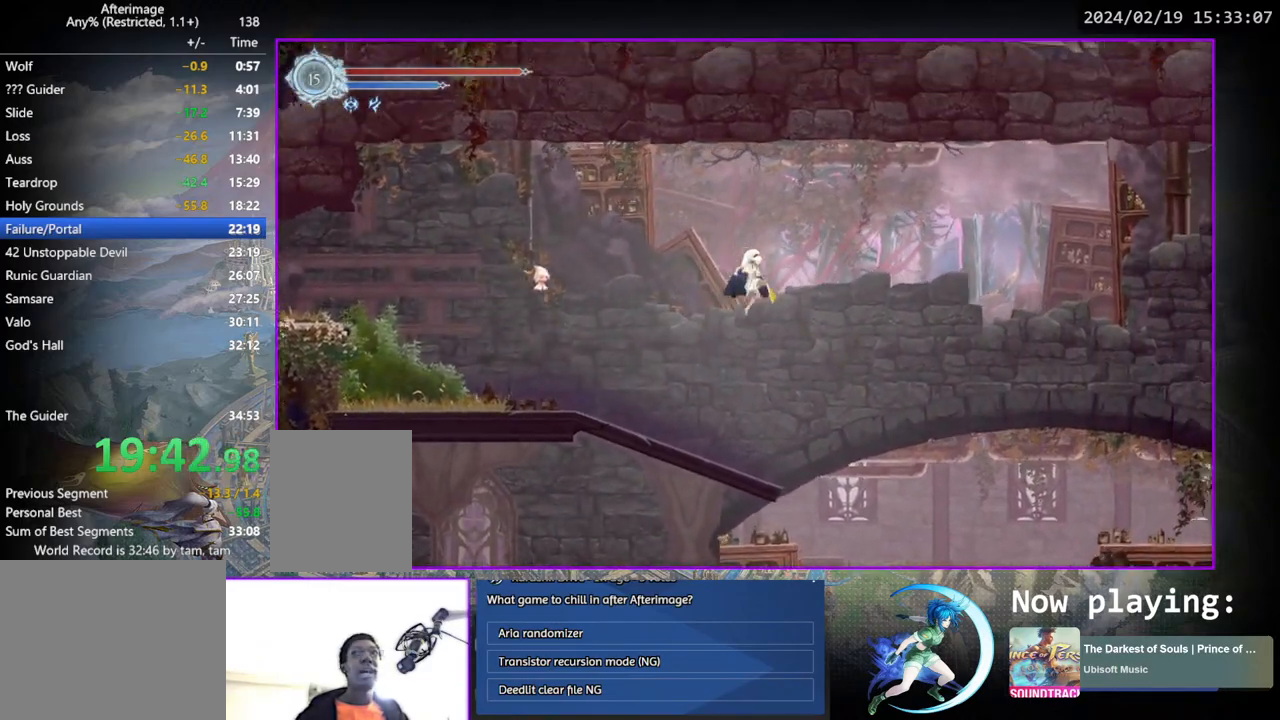
{"buttons": ["CROSS", "DPAD_RIGHT"], "left_stick": "center", "right_stick": "center", "events": [[33, "TRIANGLE", "down"], [200, "TRIANGLE", "up"], [283, "CROSS", "down"]]}
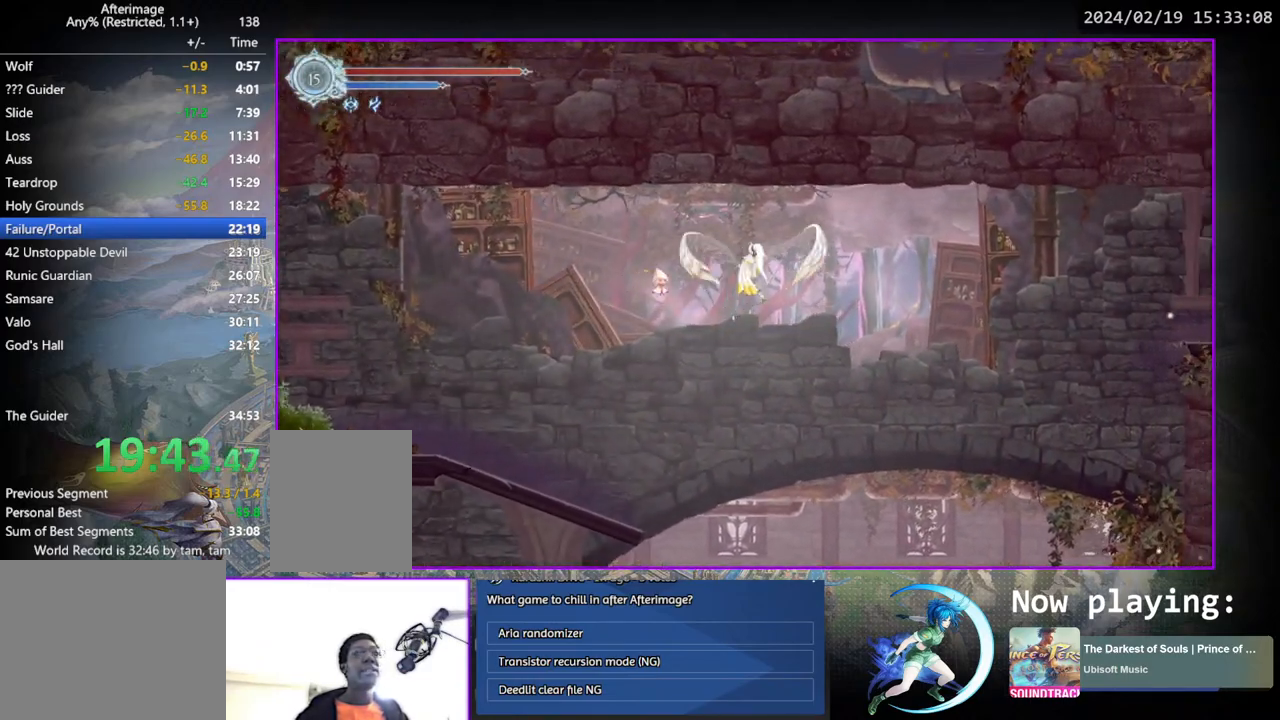
{"buttons": ["DPAD_RIGHT"], "left_stick": "center", "right_stick": "center", "events": [[150, "CROSS", "up"], [217, "TRIANGLE", "down"], [400, "TRIANGLE", "up"]]}
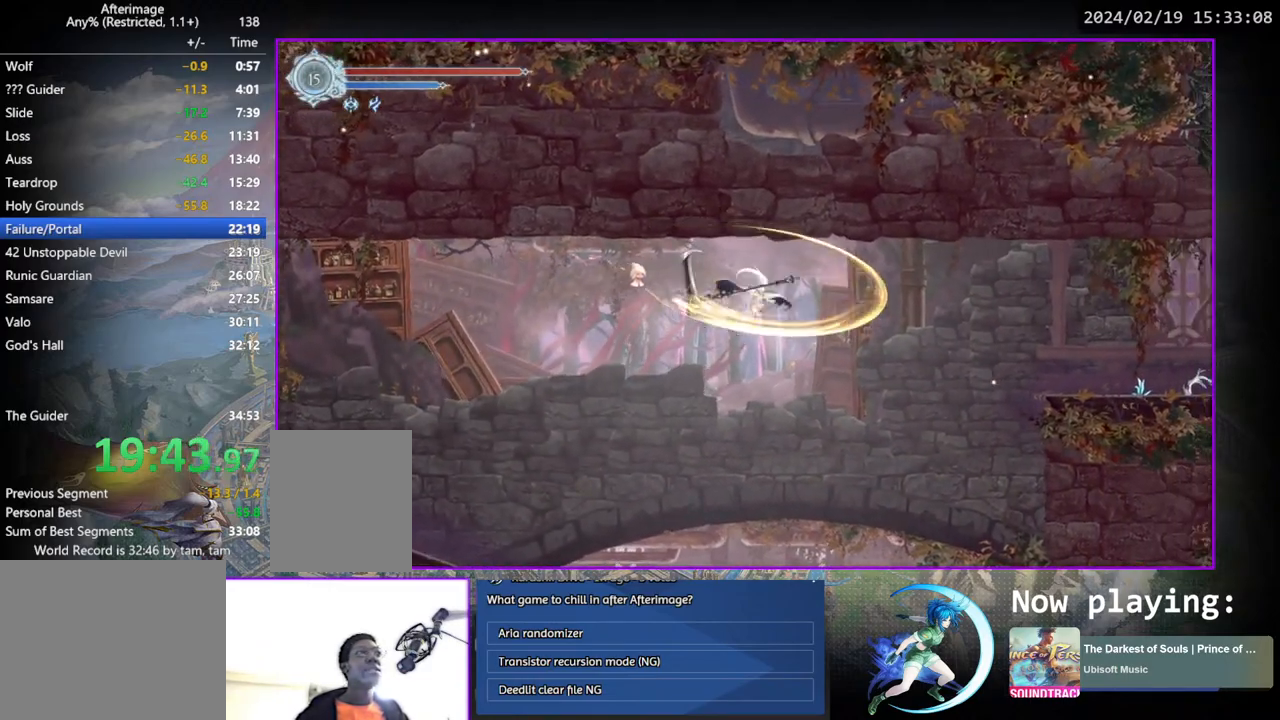
{"buttons": ["TRIANGLE", "DPAD_RIGHT"], "left_stick": "center", "right_stick": "center", "events": [[450, "TRIANGLE", "down"]]}
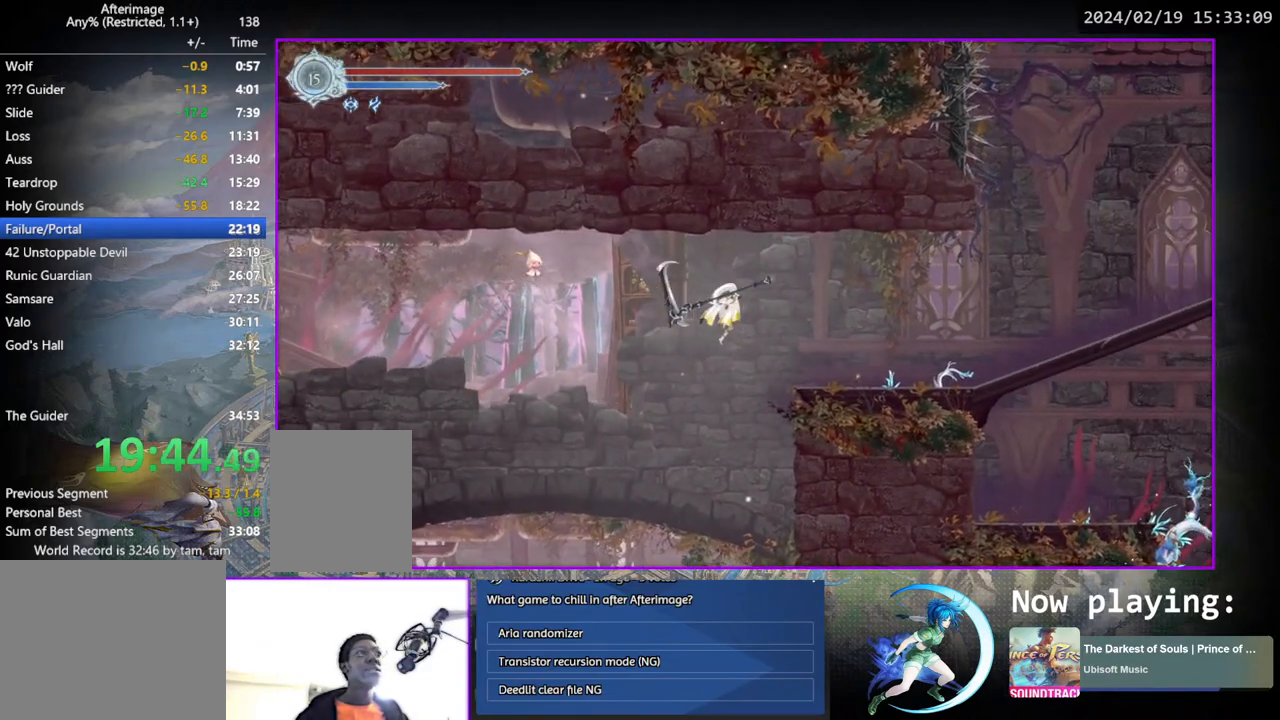
{"buttons": ["DPAD_DOWN", "DPAD_RIGHT"], "left_stick": "center", "right_stick": "center", "events": [[100, "TRIANGLE", "up"], [500, "DPAD_DOWN", "down"]]}
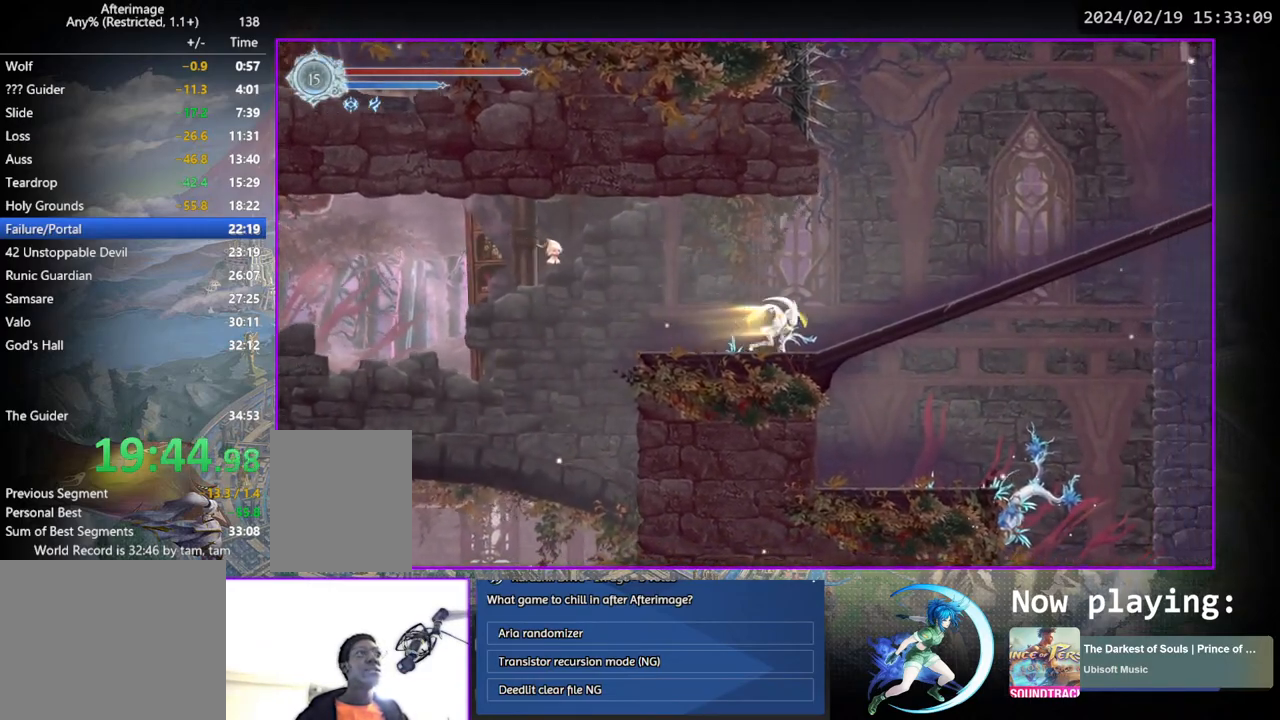
{"buttons": ["CROSS", "DPAD_DOWN", "DPAD_RIGHT"], "left_stick": "center", "right_stick": "center", "events": [[117, "DPAD_DOWN", "up"], [117, "DPAD_RIGHT", "up"], [267, "DPAD_RIGHT", "down"], [350, "CROSS", "down"], [367, "DPAD_DOWN", "down"], [417, "CROSS", "up"], [483, "CROSS", "down"]]}
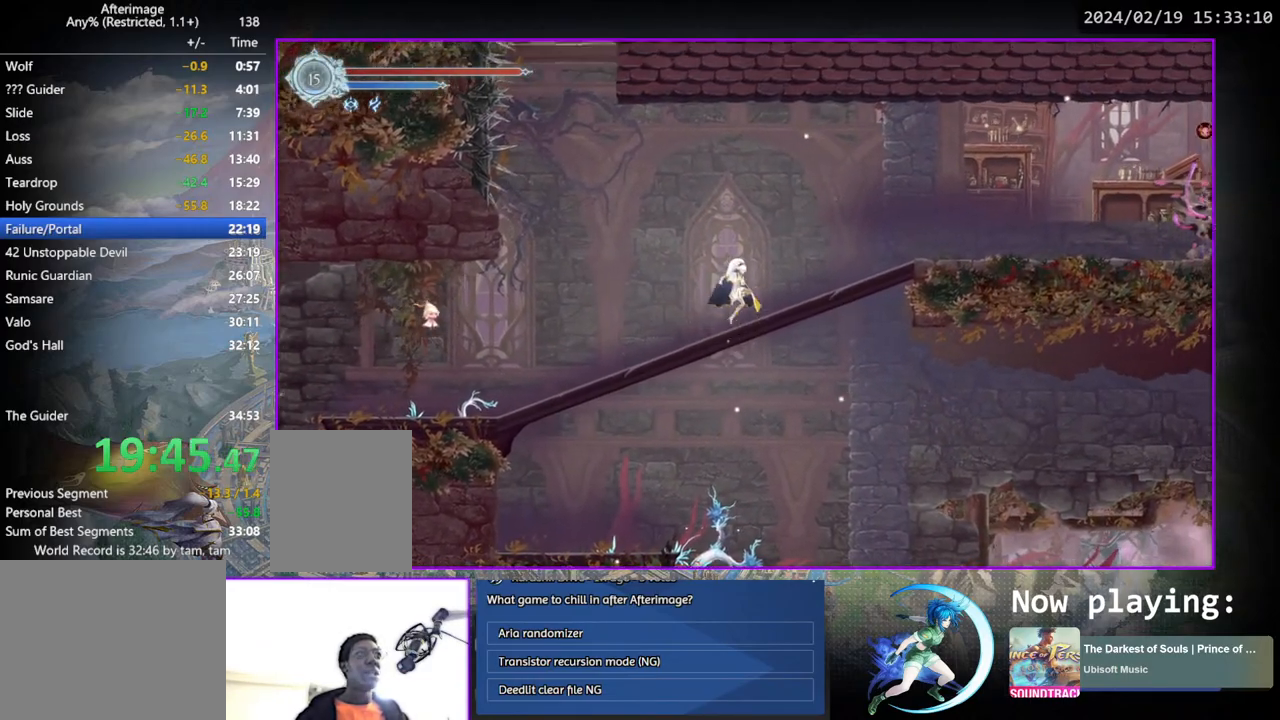
{"buttons": ["DPAD_DOWN", "DPAD_RIGHT"], "left_stick": "center", "right_stick": "center", "events": [[67, "CROSS", "up"], [100, "DPAD_RIGHT", "up"], [117, "DPAD_DOWN", "up"], [283, "DPAD_RIGHT", "down"], [383, "DPAD_DOWN", "down"]]}
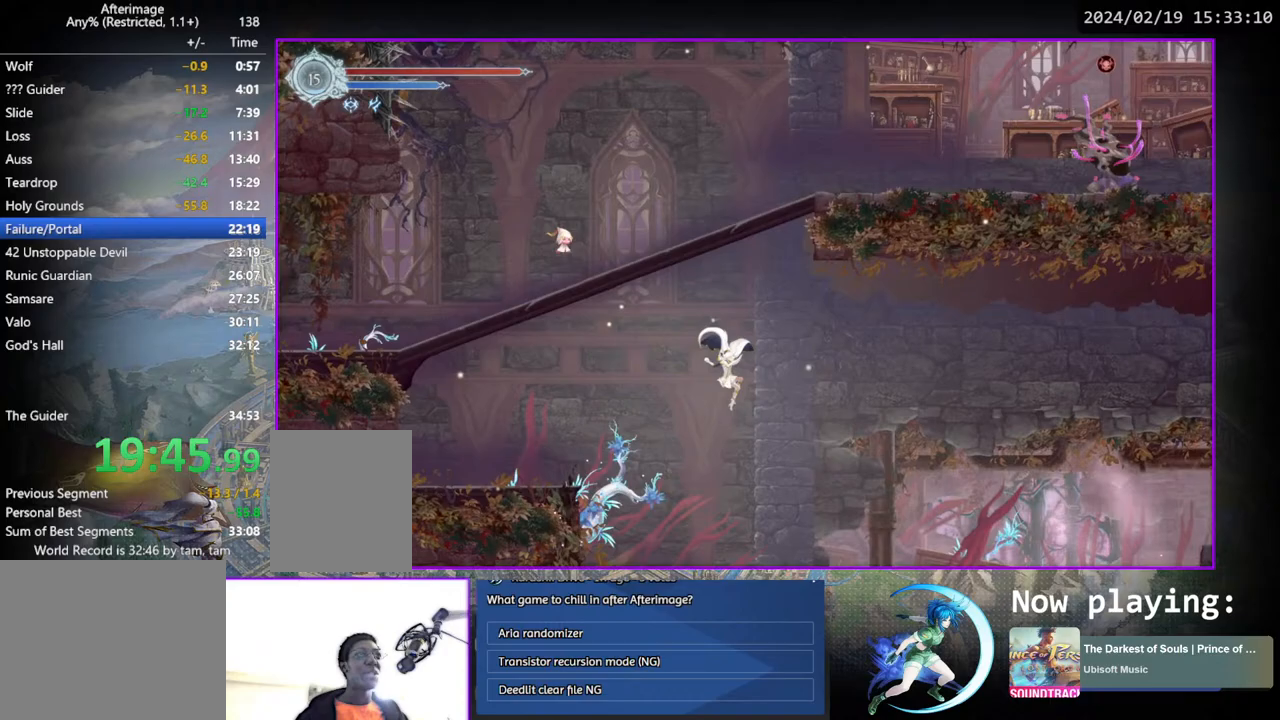
{"buttons": ["DPAD_LEFT"], "left_stick": "center", "right_stick": "center", "events": [[17, "CROSS", "down"], [117, "CROSS", "up"], [133, "DPAD_RIGHT", "up"], [150, "DPAD_DOWN", "up"], [367, "DPAD_LEFT", "down"]]}
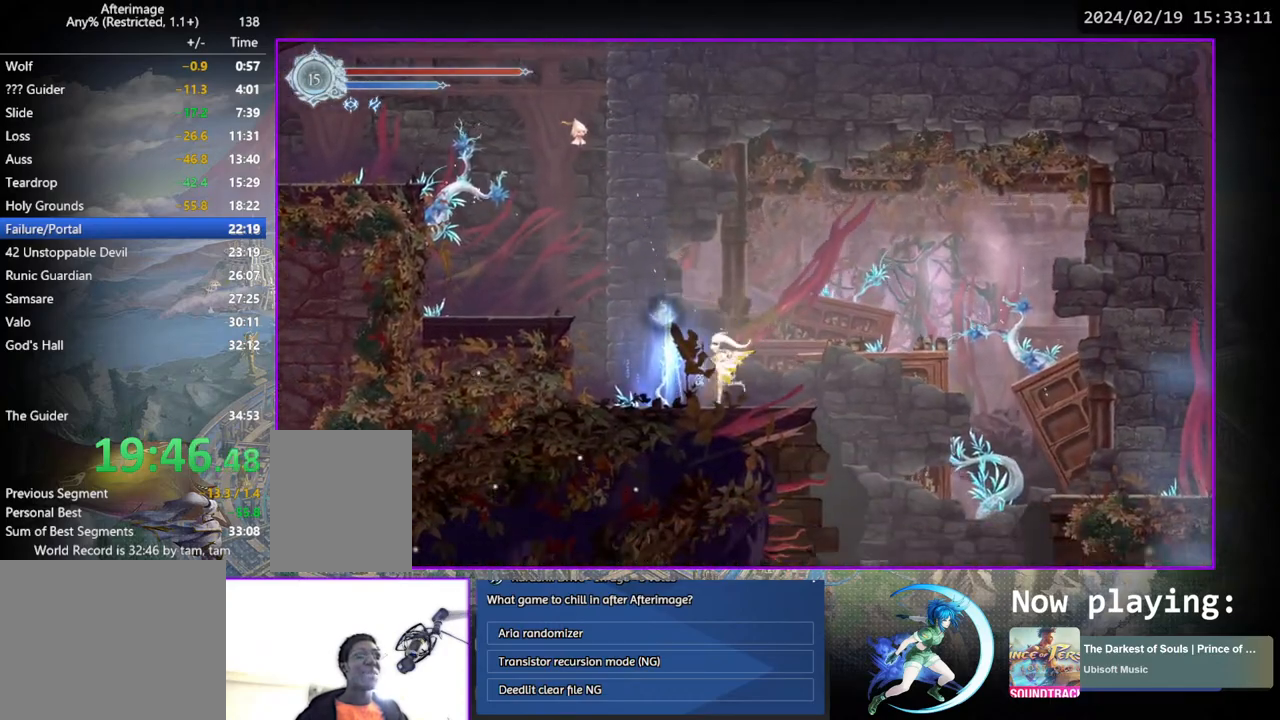
{"buttons": [], "left_stick": "center", "right_stick": "center", "events": [[83, "DPAD_UP", "down"], [100, "DPAD_LEFT", "up"], [167, "CIRCLE", "down"], [233, "CIRCLE", "up"], [250, "DPAD_UP", "up"], [300, "CIRCLE", "down"], [367, "CIRCLE", "up"], [417, "CIRCLE", "down"], [500, "CIRCLE", "up"]]}
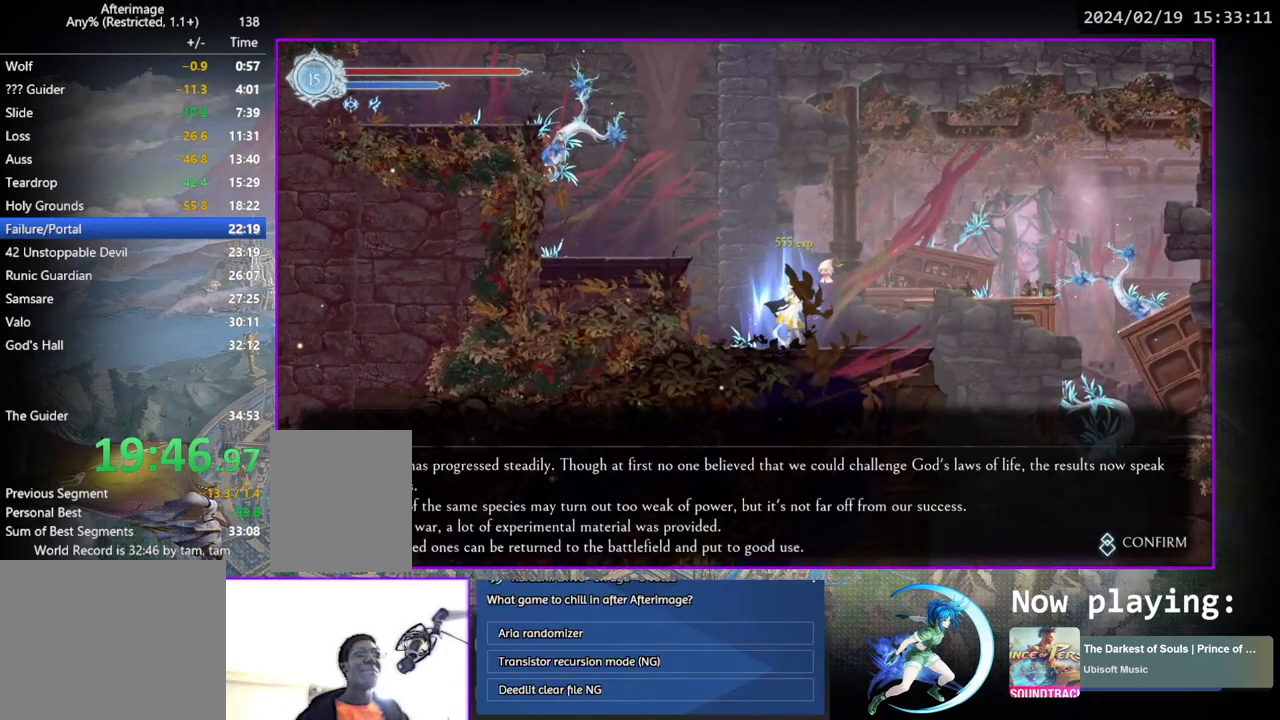
{"buttons": ["DPAD_RIGHT"], "left_stick": "center", "right_stick": "center", "events": [[83, "CIRCLE", "down"], [150, "CIRCLE", "up"], [183, "CIRCLE", "down"], [283, "CIRCLE", "up"], [283, "DPAD_RIGHT", "down"]]}
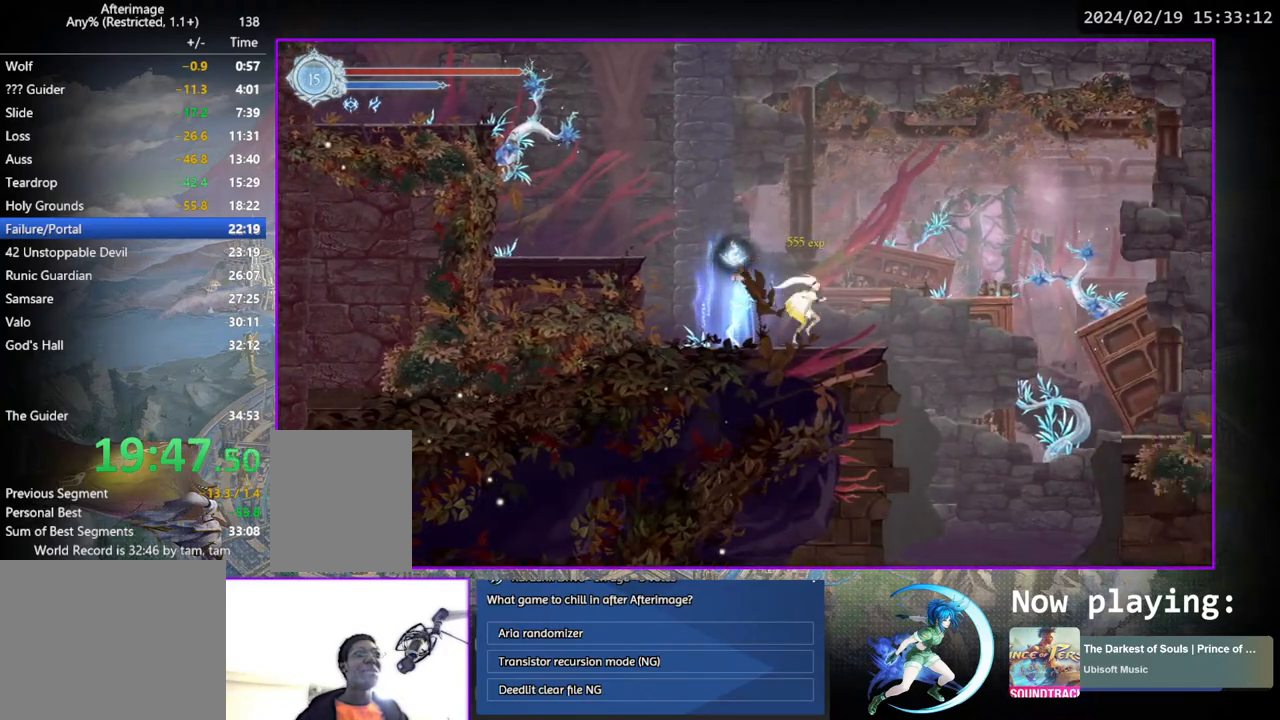
{"buttons": ["DPAD_RIGHT"], "left_stick": "center", "right_stick": "center", "events": [[133, "CROSS", "down"], [283, "CROSS", "up"]]}
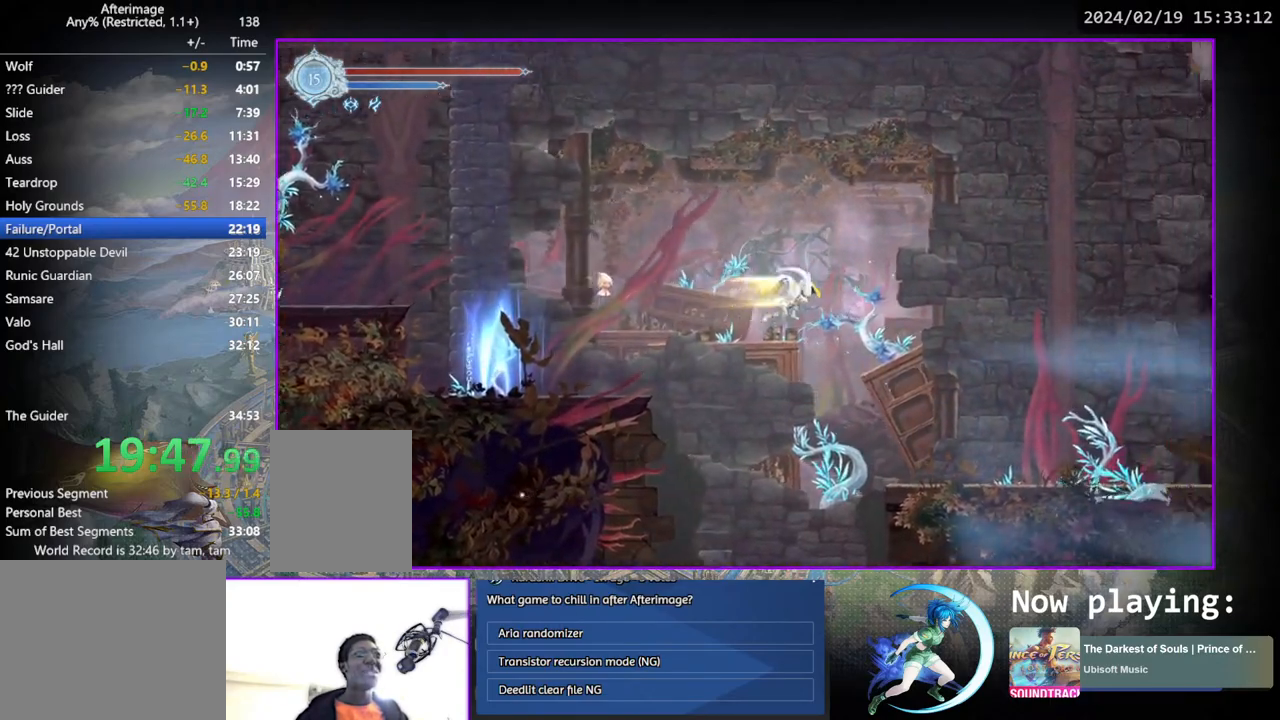
{"buttons": ["DPAD_DOWN", "DPAD_RIGHT"], "left_stick": "center", "right_stick": "center", "events": [[33, "DPAD_DOWN", "down"], [83, "CROSS", "down"], [150, "DPAD_RIGHT", "up"], [200, "CROSS", "up"], [200, "DPAD_DOWN", "up"], [267, "DPAD_RIGHT", "down"], [417, "DPAD_DOWN", "down"]]}
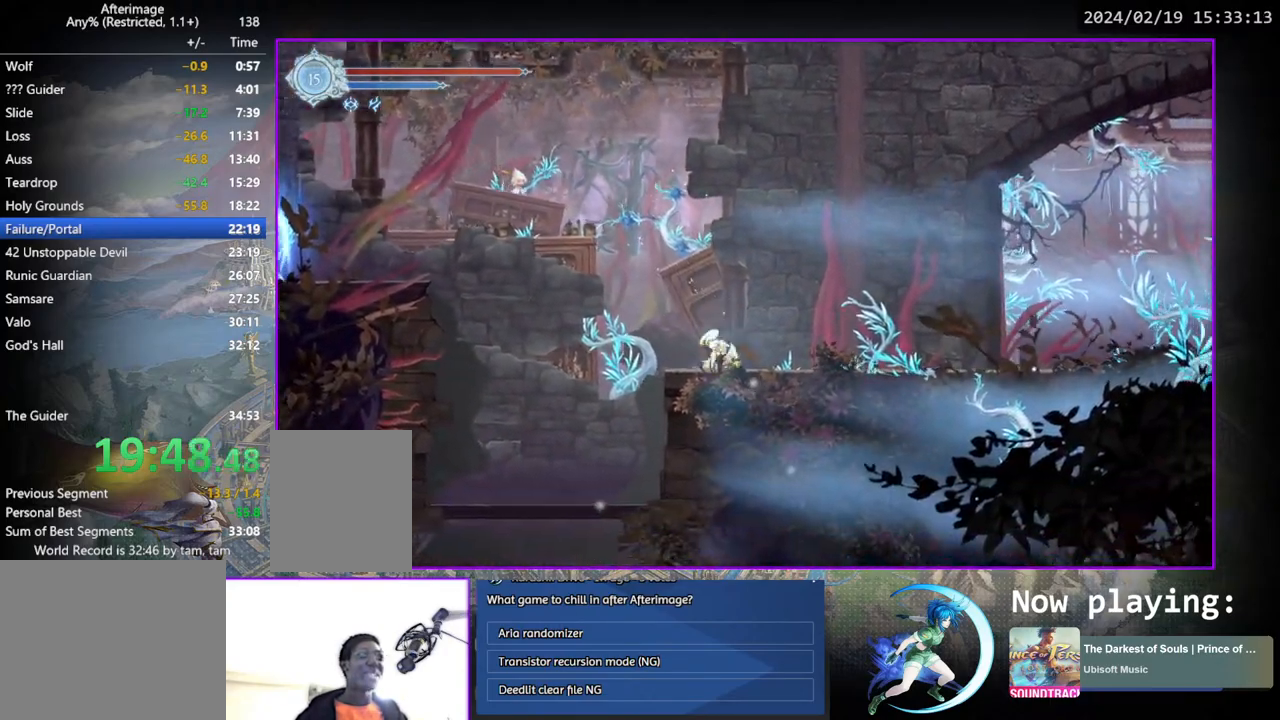
{"buttons": ["DPAD_DOWN"], "left_stick": "center", "right_stick": "center", "events": [[50, "DPAD_RIGHT", "up"], [83, "DPAD_DOWN", "up"], [233, "DPAD_RIGHT", "down"], [383, "DPAD_DOWN", "down"], [500, "DPAD_RIGHT", "up"]]}
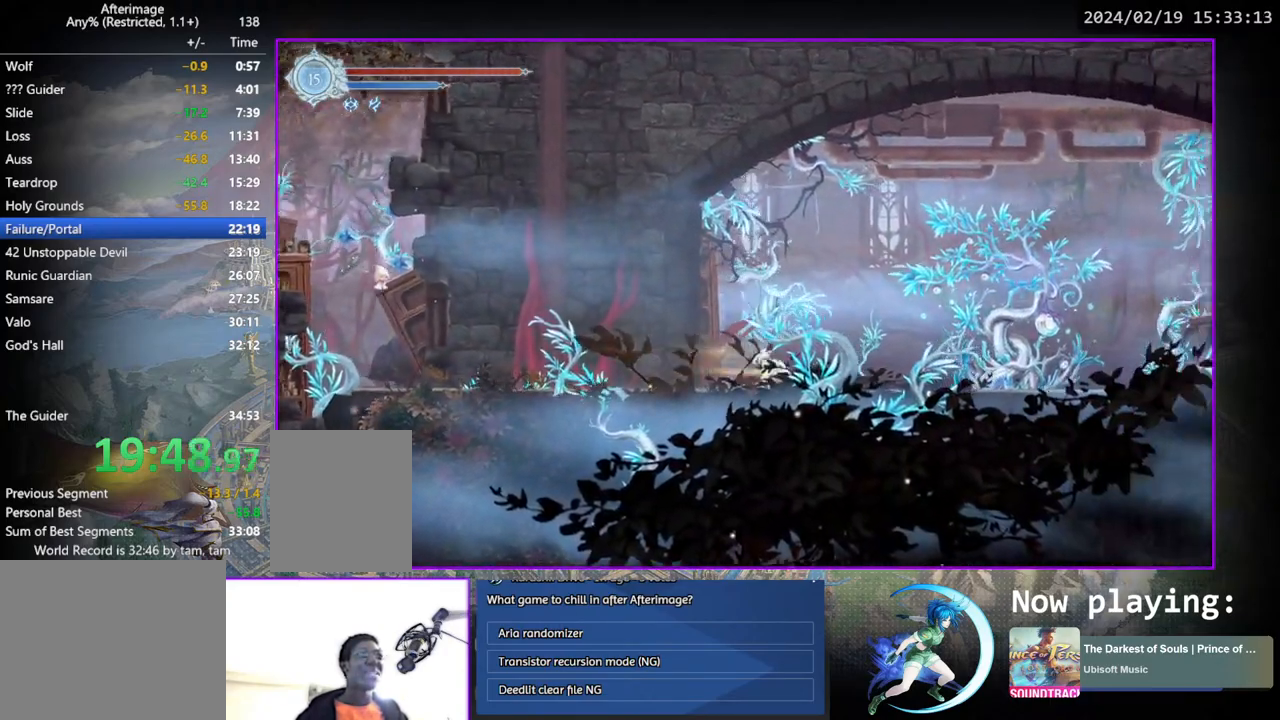
{"buttons": ["DPAD_UP"], "left_stick": "center", "right_stick": "center", "events": [[33, "DPAD_DOWN", "up"], [183, "DPAD_RIGHT", "down"], [350, "DPAD_RIGHT", "up"], [417, "DPAD_UP", "down"]]}
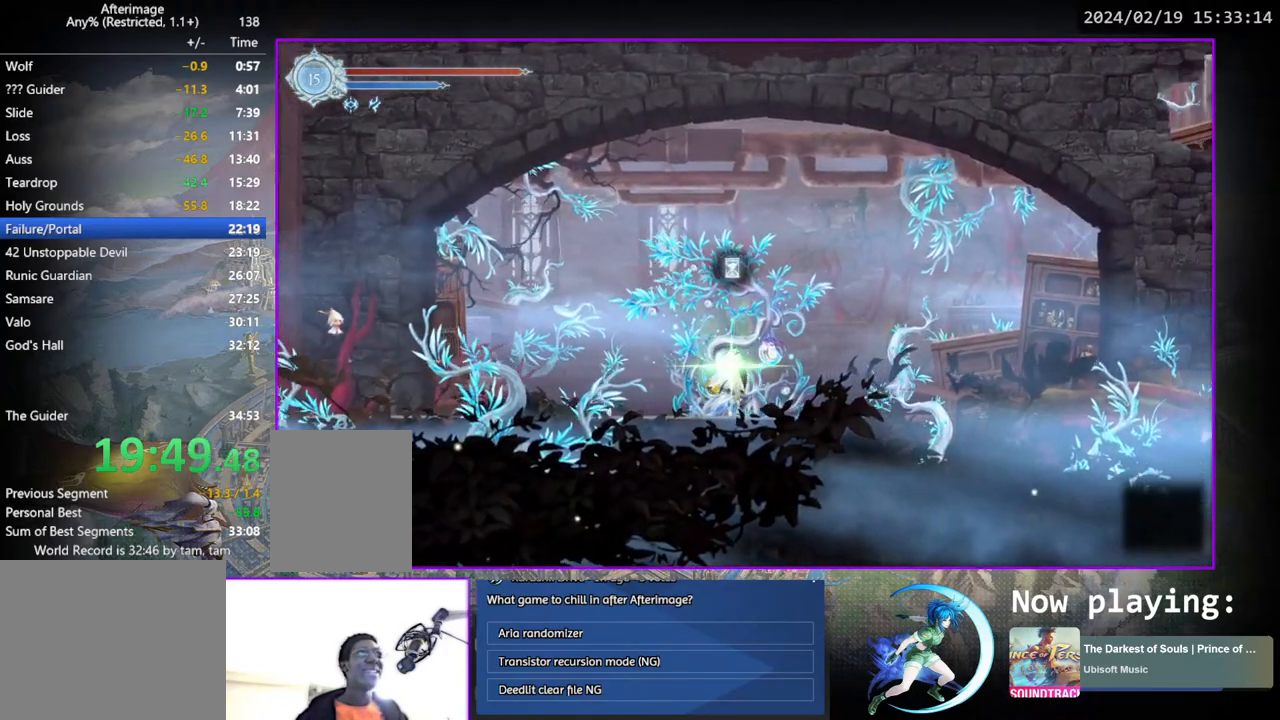
{"buttons": [], "left_stick": "center", "right_stick": "center", "events": [[17, "DPAD_UP", "up"]]}
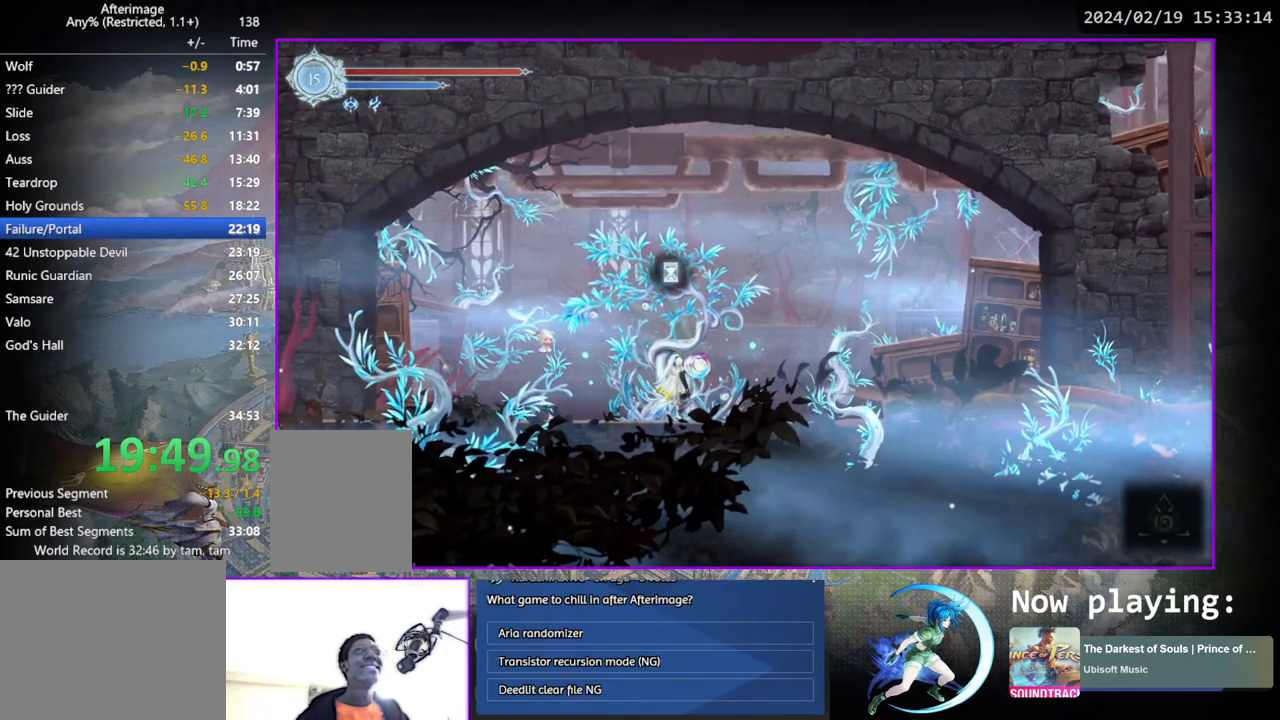
{"buttons": [], "left_stick": "center", "right_stick": "center", "events": []}
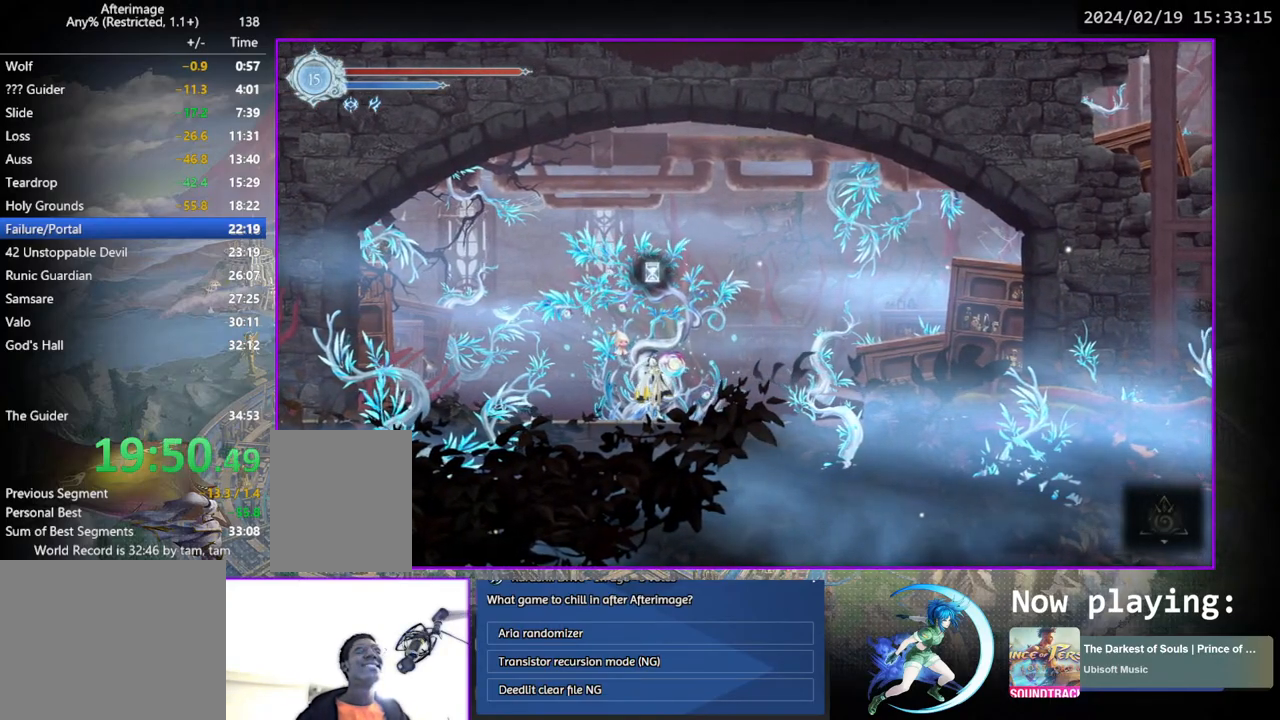
{"buttons": [], "left_stick": "center", "right_stick": "center", "events": []}
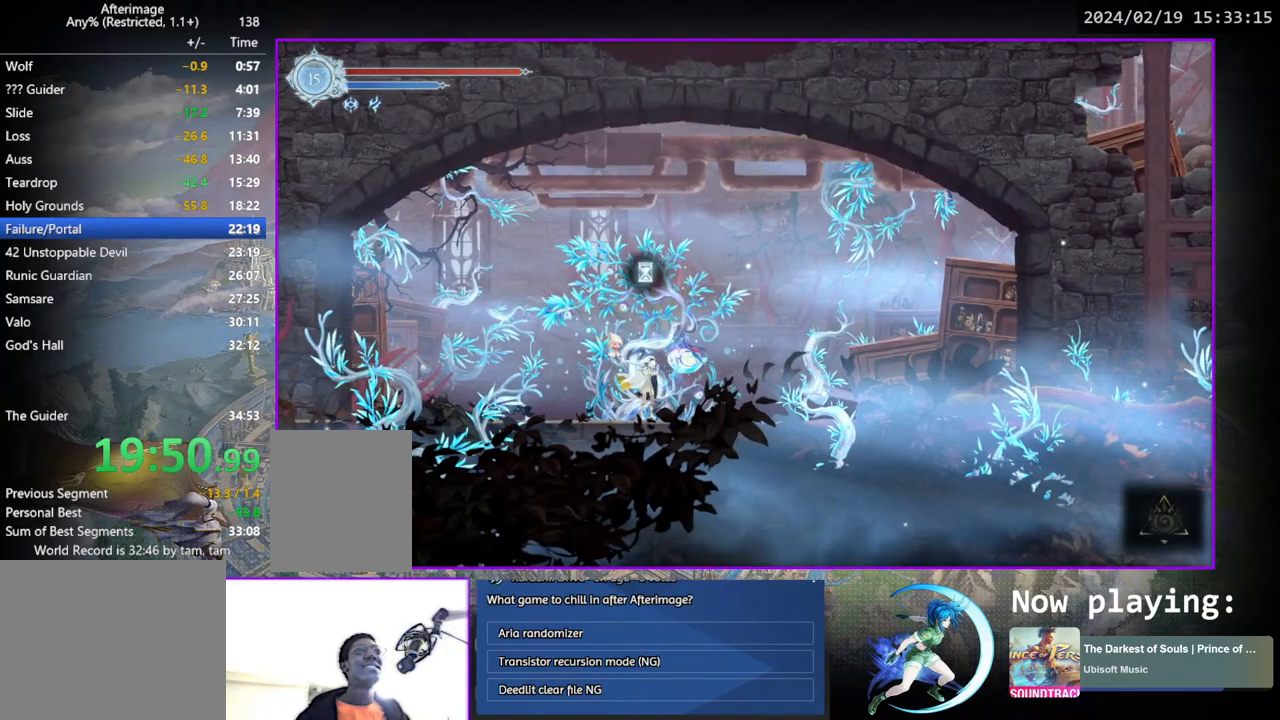
{"buttons": [], "left_stick": "center", "right_stick": "center", "events": []}
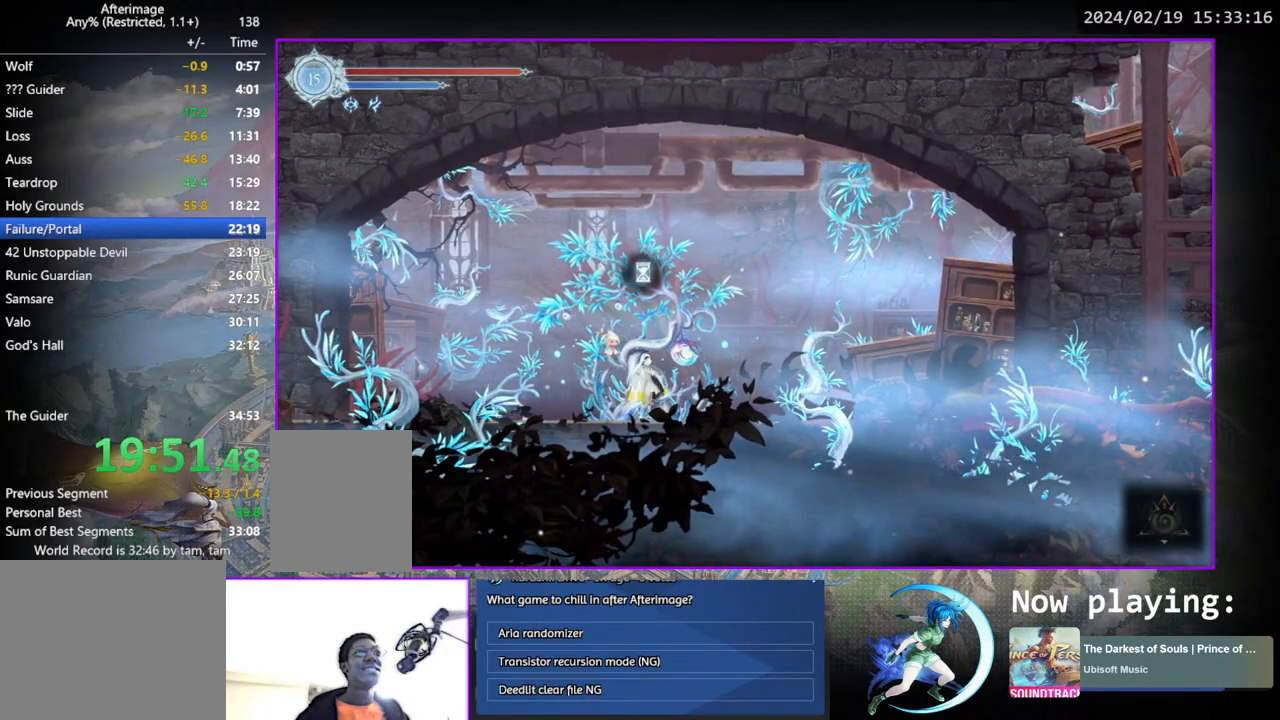
{"buttons": [], "left_stick": "center", "right_stick": "center", "events": [[50, "DPAD_LEFT", "down"], [217, "DPAD_DOWN", "down"], [250, "DPAD_LEFT", "up"], [350, "DPAD_DOWN", "up"]]}
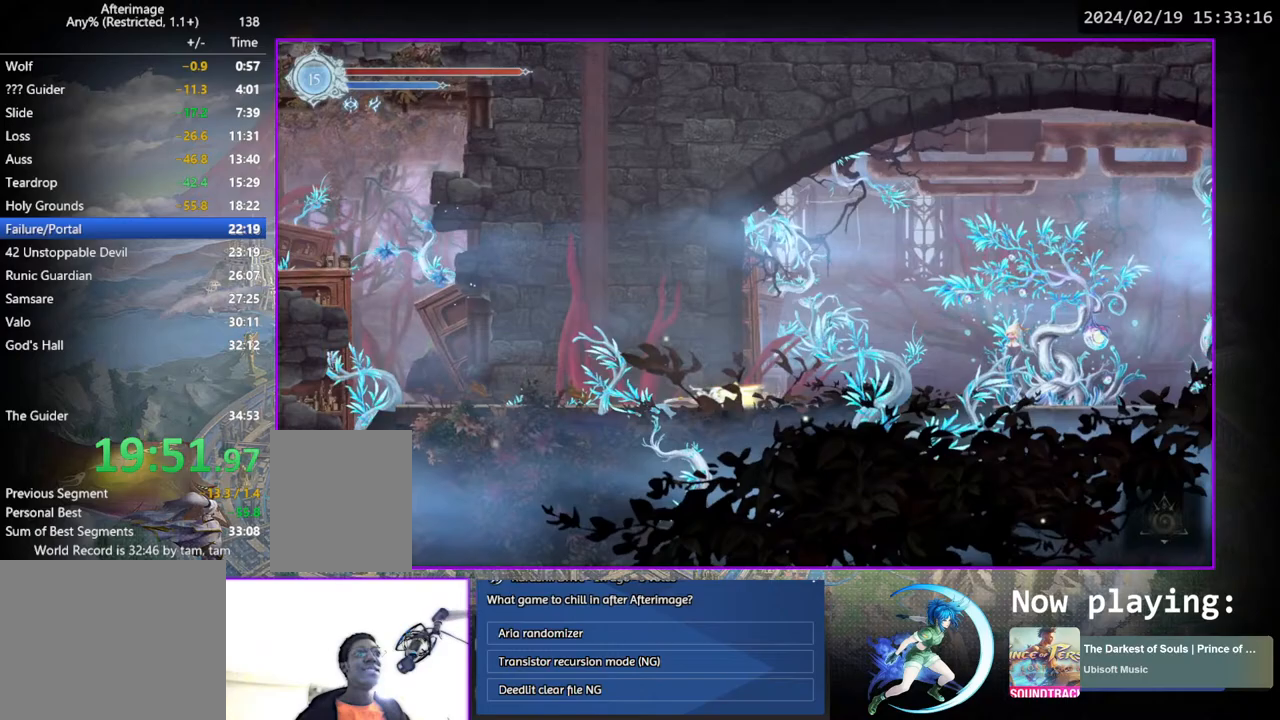
{"buttons": ["DPAD_LEFT"], "left_stick": "center", "right_stick": "center", "events": [[17, "DPAD_LEFT", "down"], [167, "DPAD_DOWN", "down"], [183, "DPAD_LEFT", "up"], [300, "DPAD_DOWN", "up"], [400, "DPAD_LEFT", "down"]]}
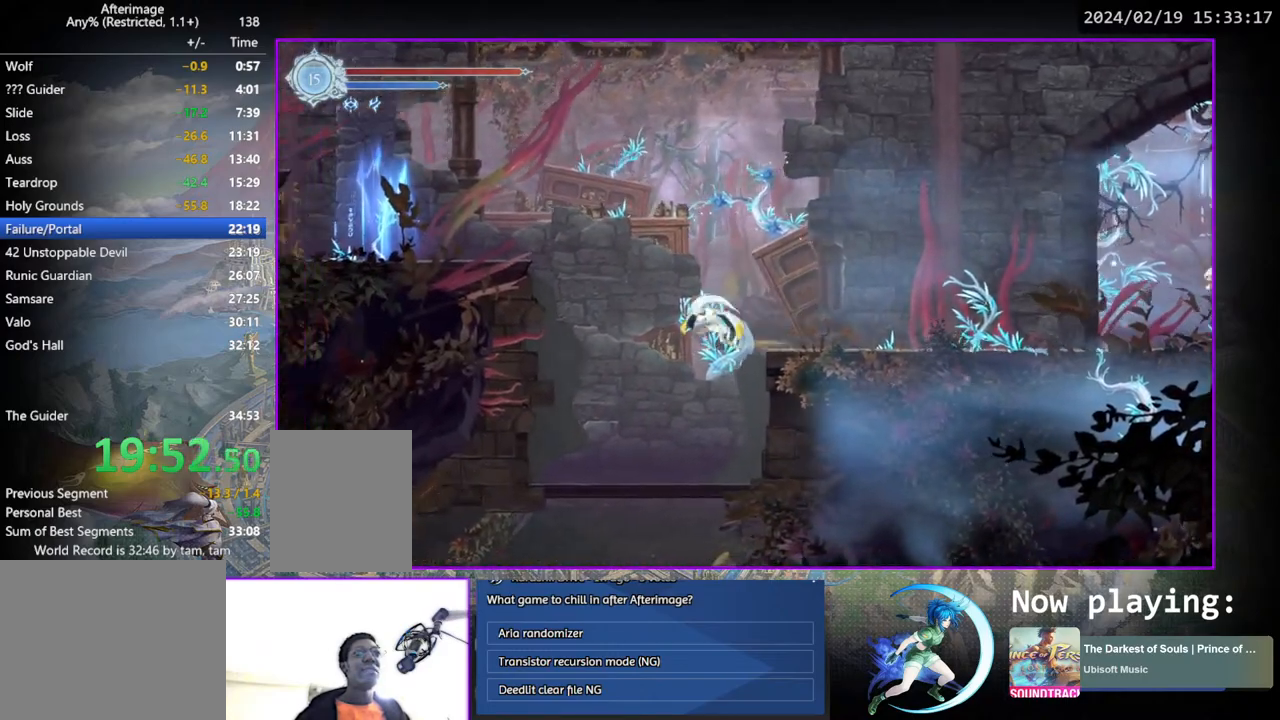
{"buttons": ["CROSS", "DPAD_DOWN"], "left_stick": "center", "right_stick": "center", "events": [[67, "DPAD_DOWN", "down"], [100, "DPAD_LEFT", "up"], [117, "CROSS", "down"], [200, "CROSS", "up"], [267, "CROSS", "down"], [383, "CROSS", "up"], [417, "CROSS", "down"]]}
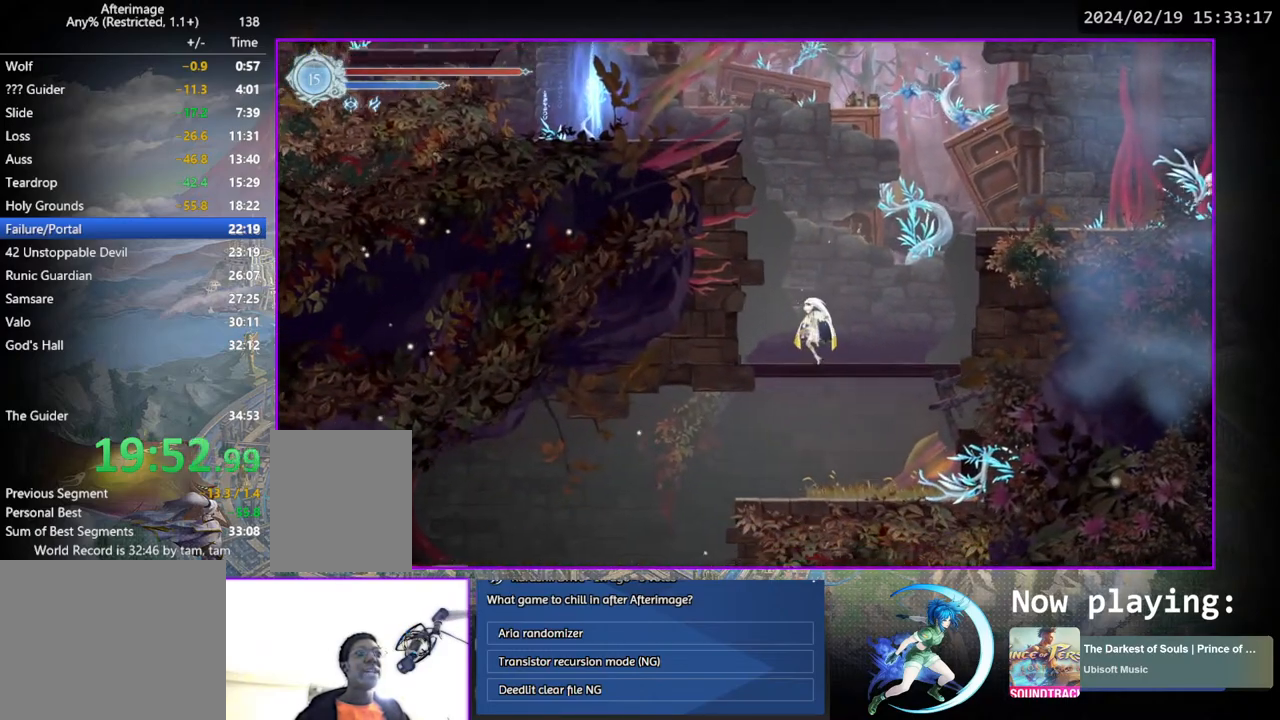
{"buttons": ["START"], "left_stick": "center", "right_stick": "center", "events": [[67, "CROSS", "up"], [117, "DPAD_DOWN", "up"], [183, "DPAD_LEFT", "down"], [383, "DPAD_LEFT", "up"], [383, "START", "down"]]}
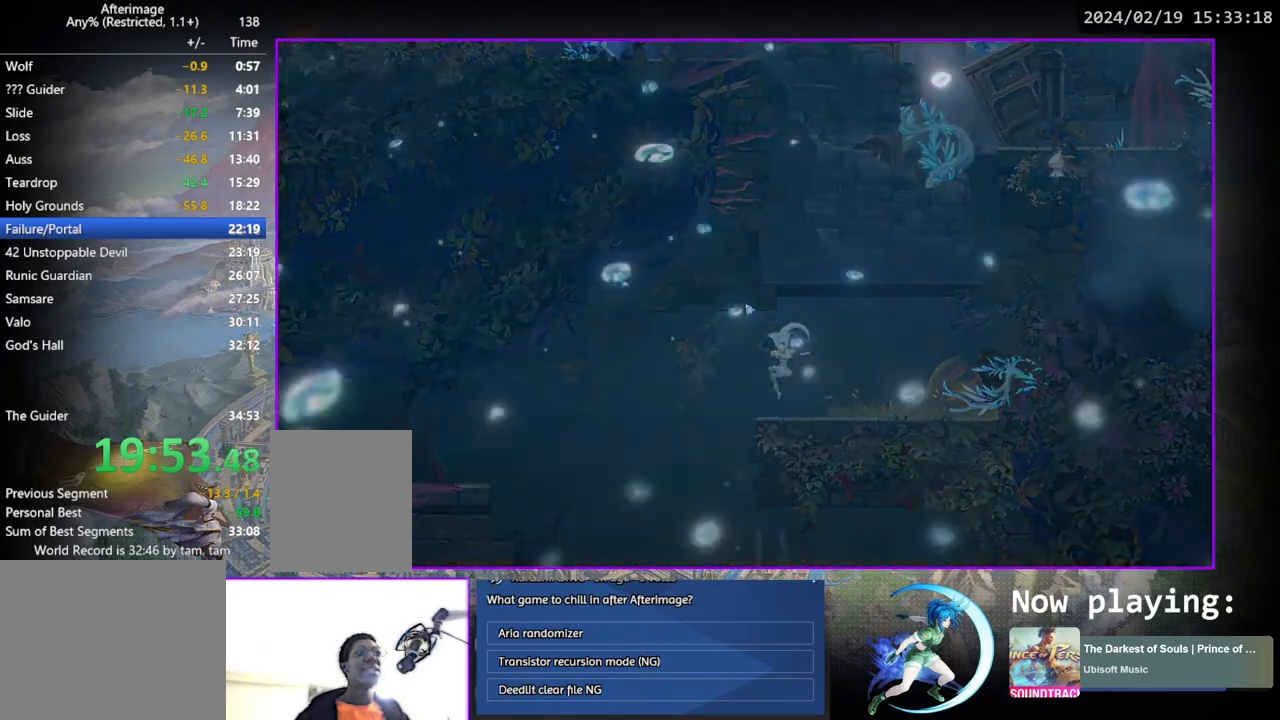
{"buttons": [], "left_stick": "center", "right_stick": "center", "events": [[50, "START", "up"]]}
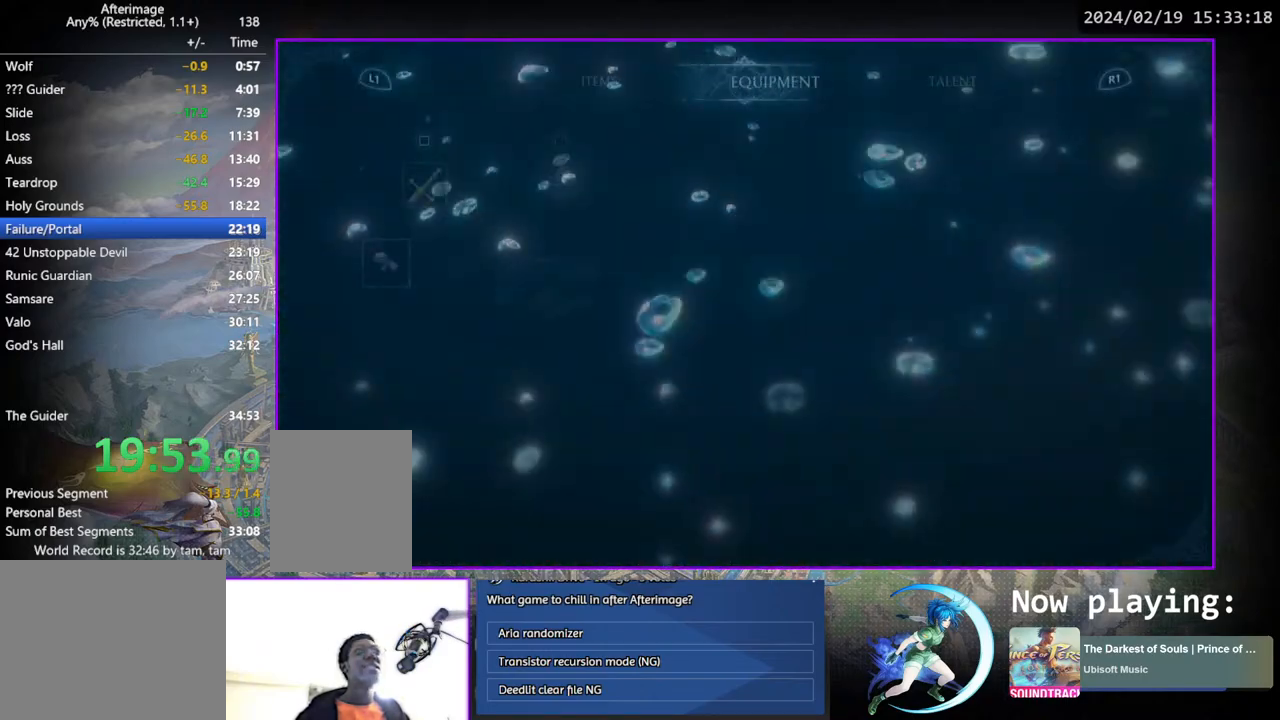
{"buttons": [], "left_stick": "center", "right_stick": "center", "events": [[400, "DPAD_LEFT", "down"], [467, "DPAD_LEFT", "up"]]}
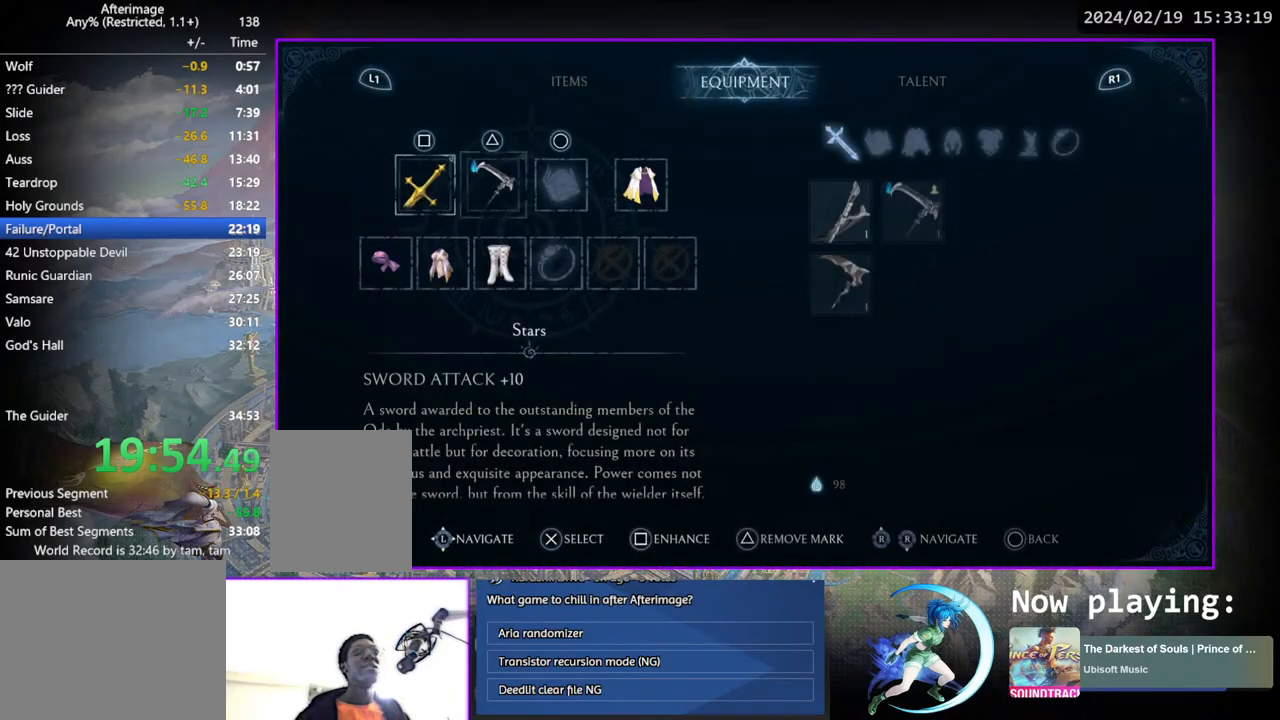
{"buttons": ["DPAD_LEFT"], "left_stick": "center", "right_stick": "center", "events": [[100, "CROSS", "down"], [183, "CROSS", "up"], [250, "DPAD_RIGHT", "down"], [300, "DPAD_RIGHT", "up"], [467, "DPAD_LEFT", "down"]]}
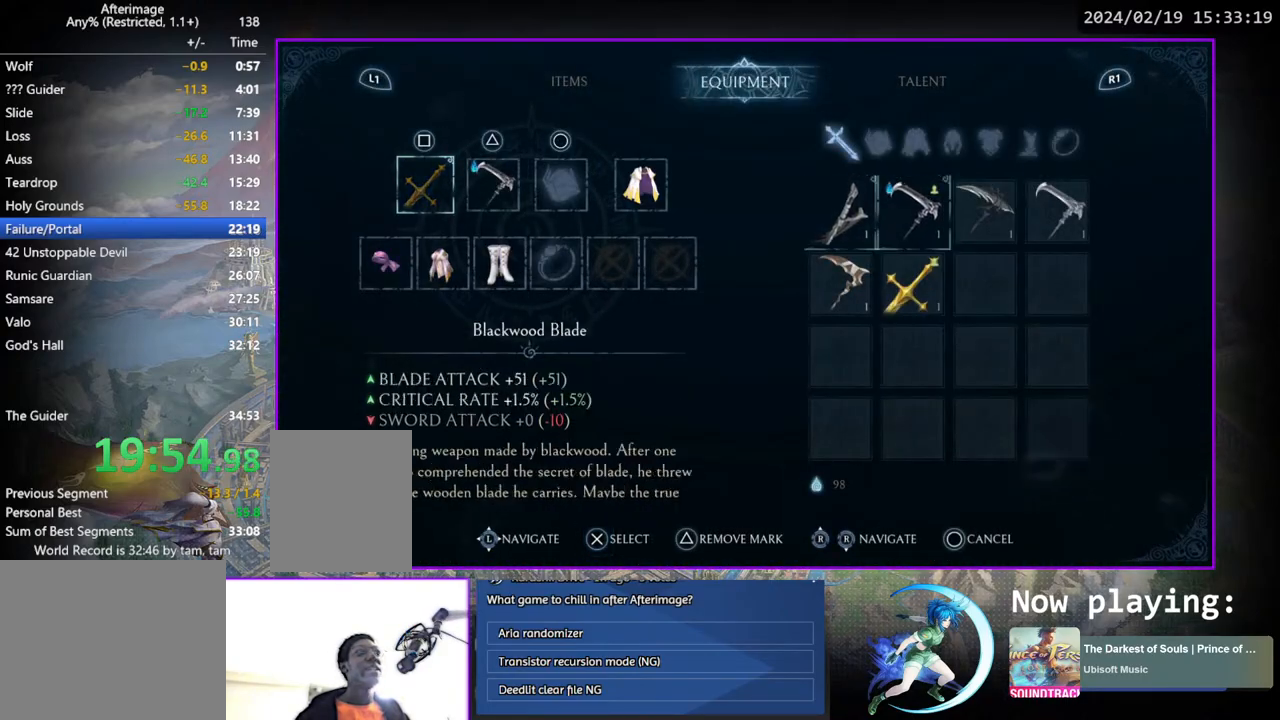
{"buttons": ["DPAD_LEFT"], "left_stick": "center", "right_stick": "center", "events": [[33, "DPAD_LEFT", "up"], [50, "CROSS", "down"], [100, "CROSS", "up"], [167, "CIRCLE", "down"], [267, "CIRCLE", "up"], [400, "DPAD_LEFT", "down"]]}